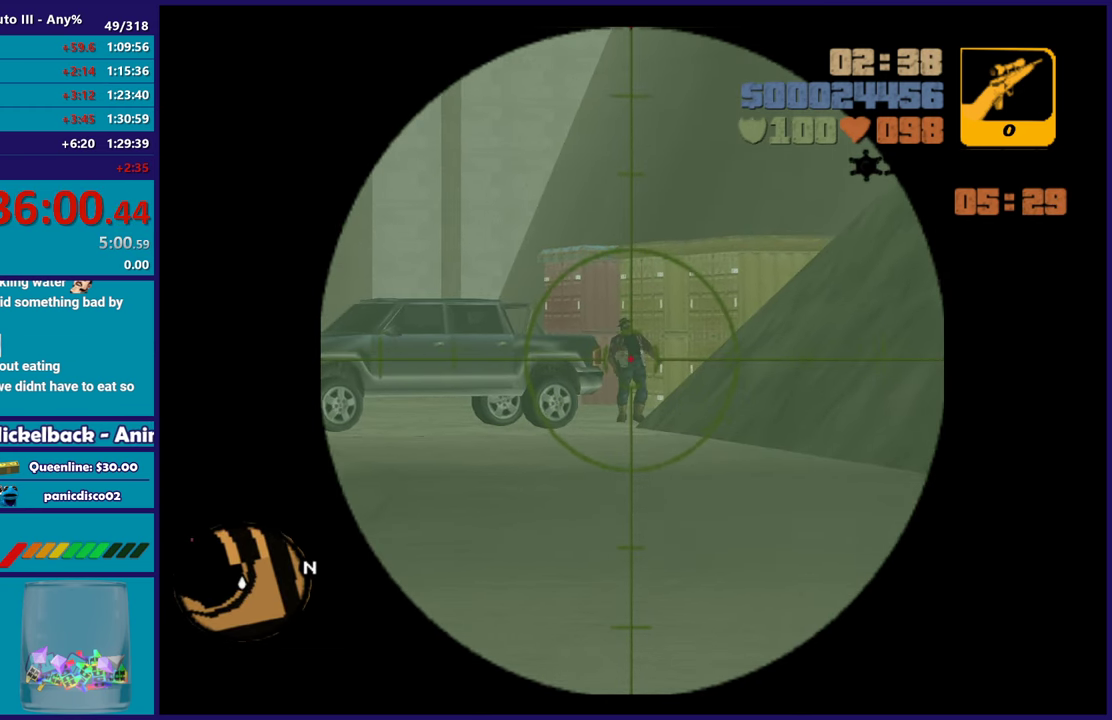
Gameplay with a controller (Xbox layout); each line is a JSON object with the inputs held at the frame after it. "events" lists button and stick changes between this image and that frame as [ms after this image, input, new state], when the widget could be followed in between.
{"buttons": ["L1"], "left_stick": "up", "right_stick": "center", "events": [[317, "L1", "down"], [467, "left_stick", "up"]]}
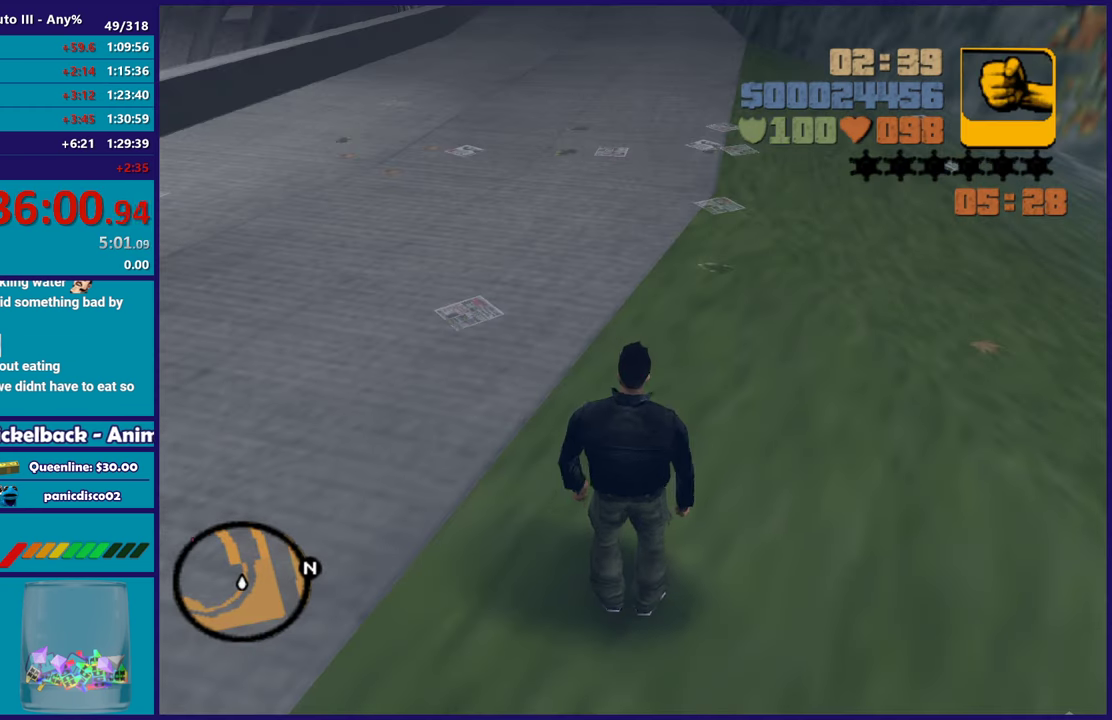
{"buttons": ["A"], "left_stick": "up", "right_stick": "center", "events": [[83, "L1", "up"], [483, "A", "down"]]}
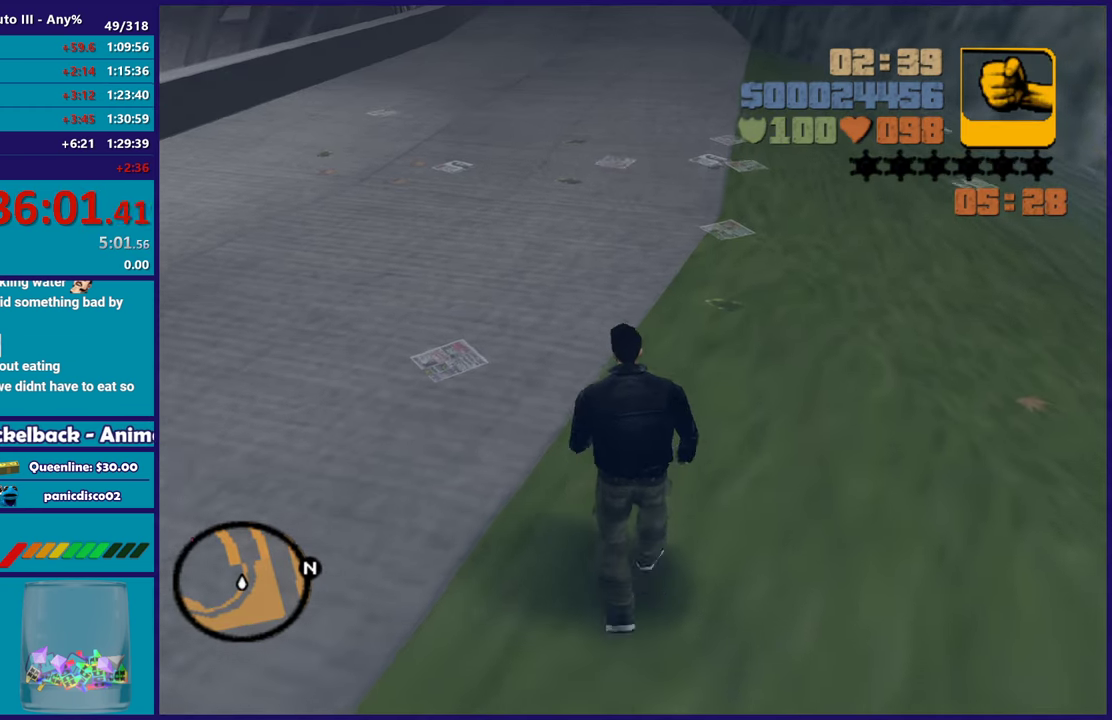
{"buttons": ["A"], "left_stick": "up", "right_stick": "center", "events": [[117, "A", "up"], [183, "A", "down"], [317, "A", "up"], [383, "A", "down"]]}
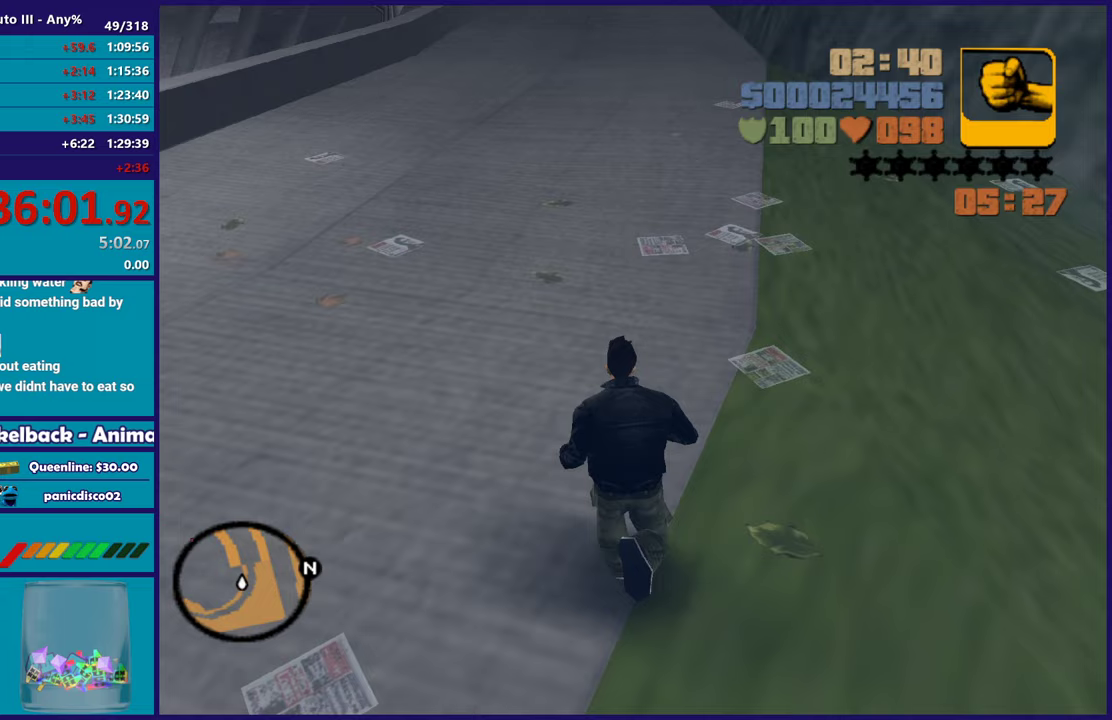
{"buttons": [], "left_stick": "up", "right_stick": "down", "events": [[33, "A", "up"], [83, "A", "down"], [217, "A", "up"], [283, "A", "down"], [417, "A", "up"], [500, "right_stick", "down"]]}
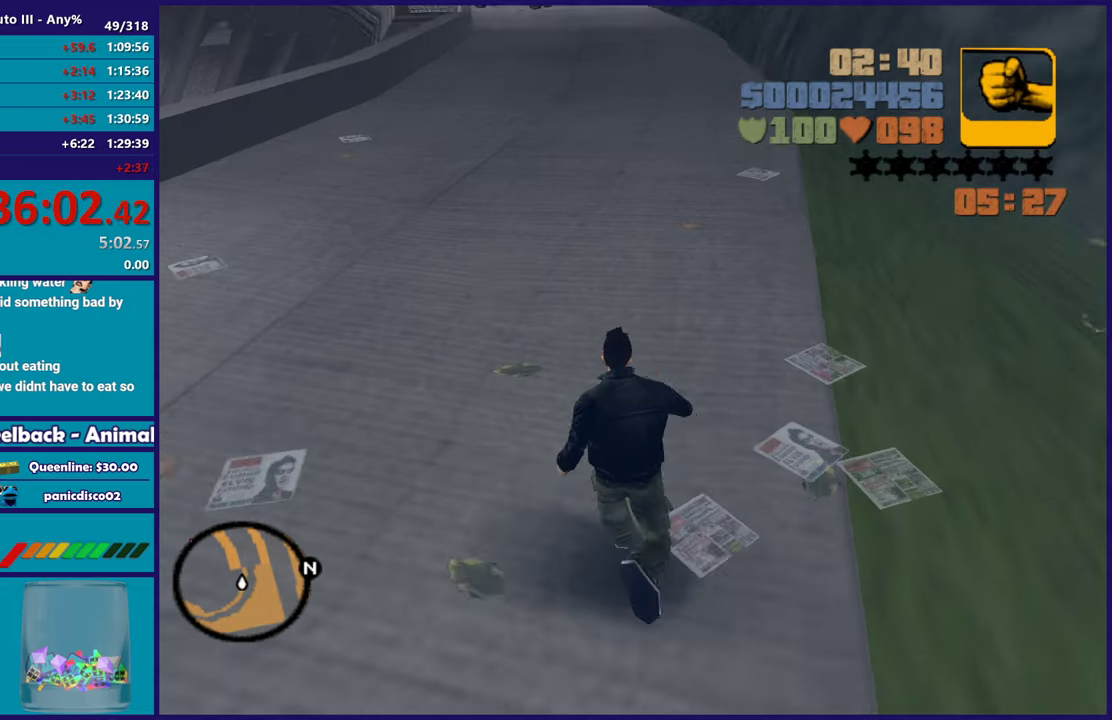
{"buttons": ["A"], "left_stick": "up", "right_stick": "center", "events": [[100, "right_stick", "center"], [233, "A", "down"], [367, "A", "up"], [433, "A", "down"]]}
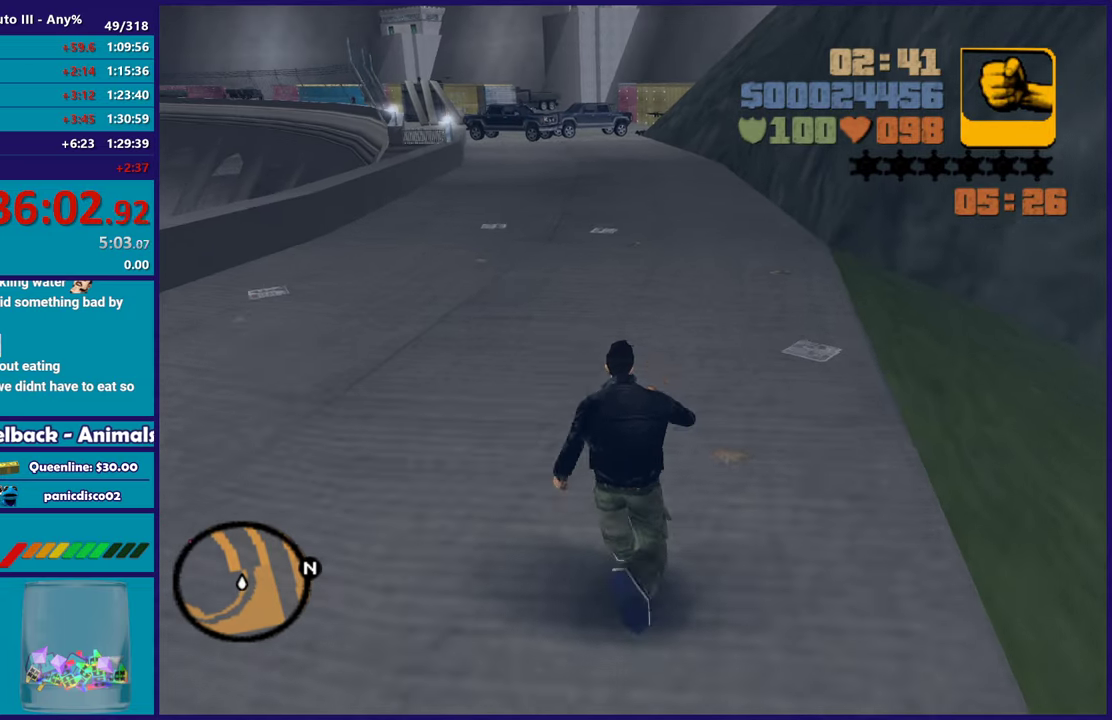
{"buttons": [], "left_stick": "up", "right_stick": "center", "events": [[67, "A", "up"], [133, "A", "down"], [267, "A", "up"], [350, "A", "down"], [467, "A", "up"]]}
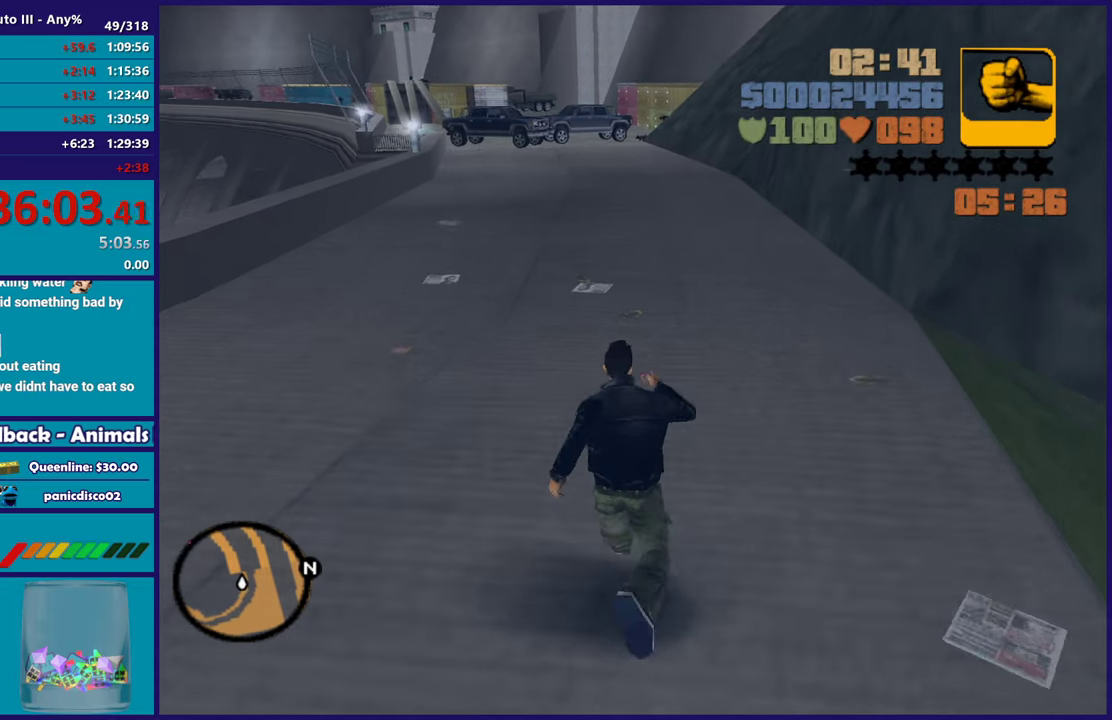
{"buttons": ["A"], "left_stick": "up", "right_stick": "center", "events": [[50, "A", "down"], [167, "A", "up"], [250, "A", "down"], [367, "A", "up"], [450, "A", "down"]]}
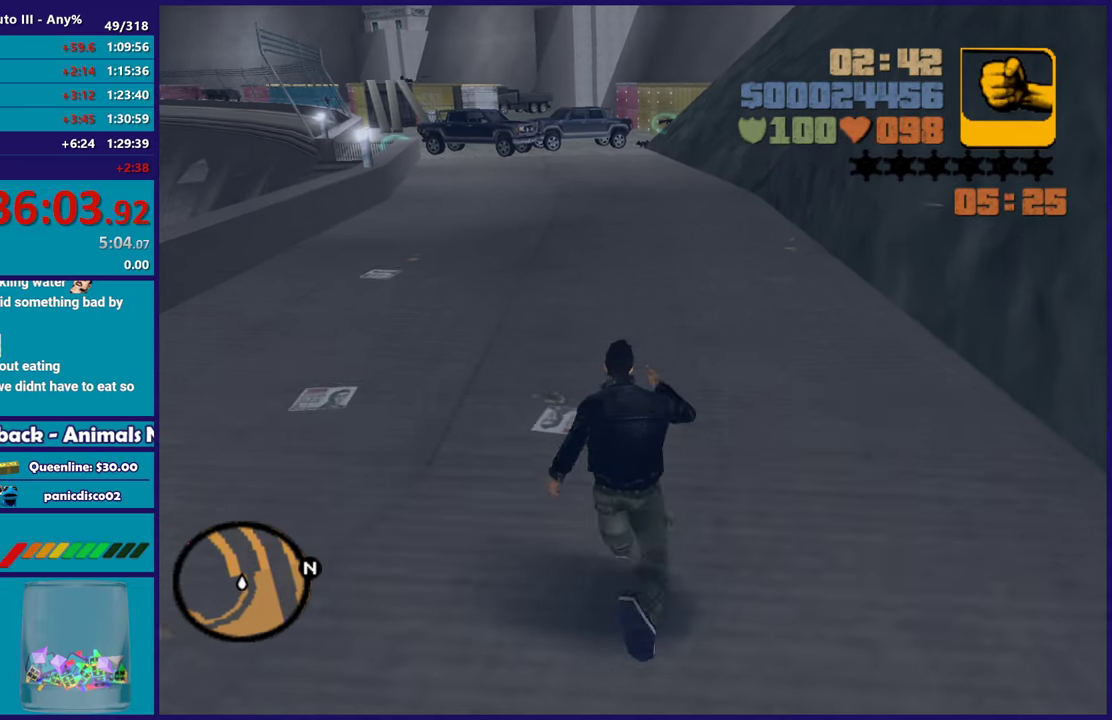
{"buttons": ["A"], "left_stick": "up", "right_stick": "center", "events": [[67, "A", "up"], [150, "A", "down"], [317, "A", "up"], [400, "A", "down"]]}
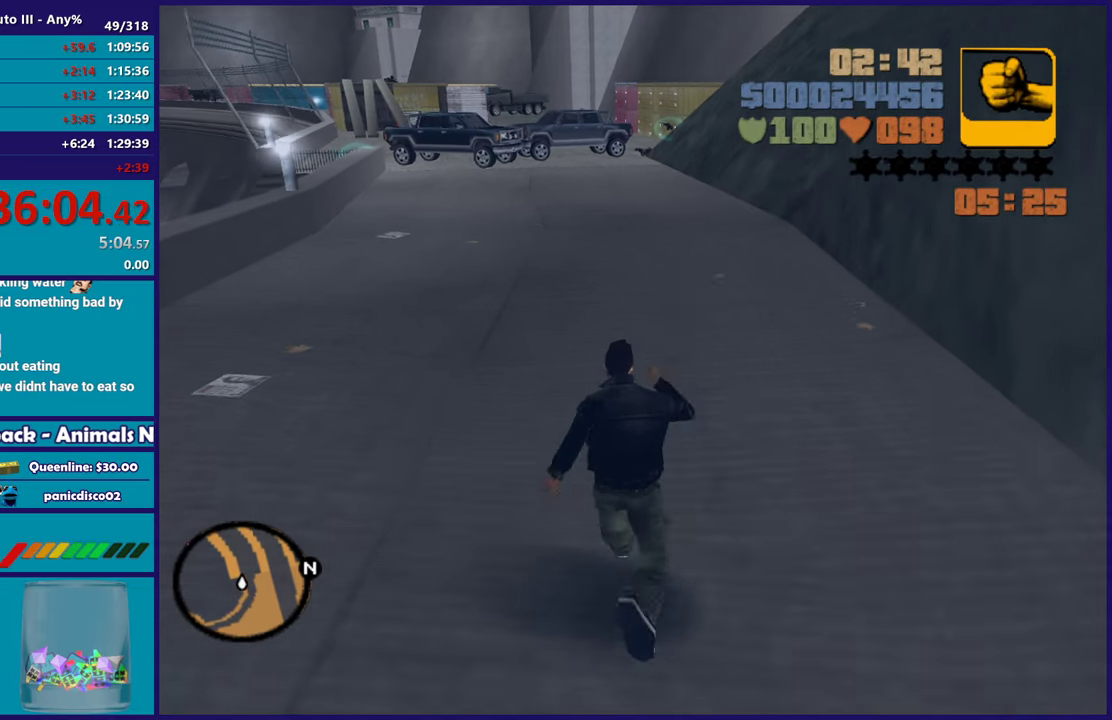
{"buttons": [], "left_stick": "up", "right_stick": "center", "events": [[33, "A", "up"], [117, "A", "down"], [217, "A", "up"], [317, "A", "down"], [433, "A", "up"]]}
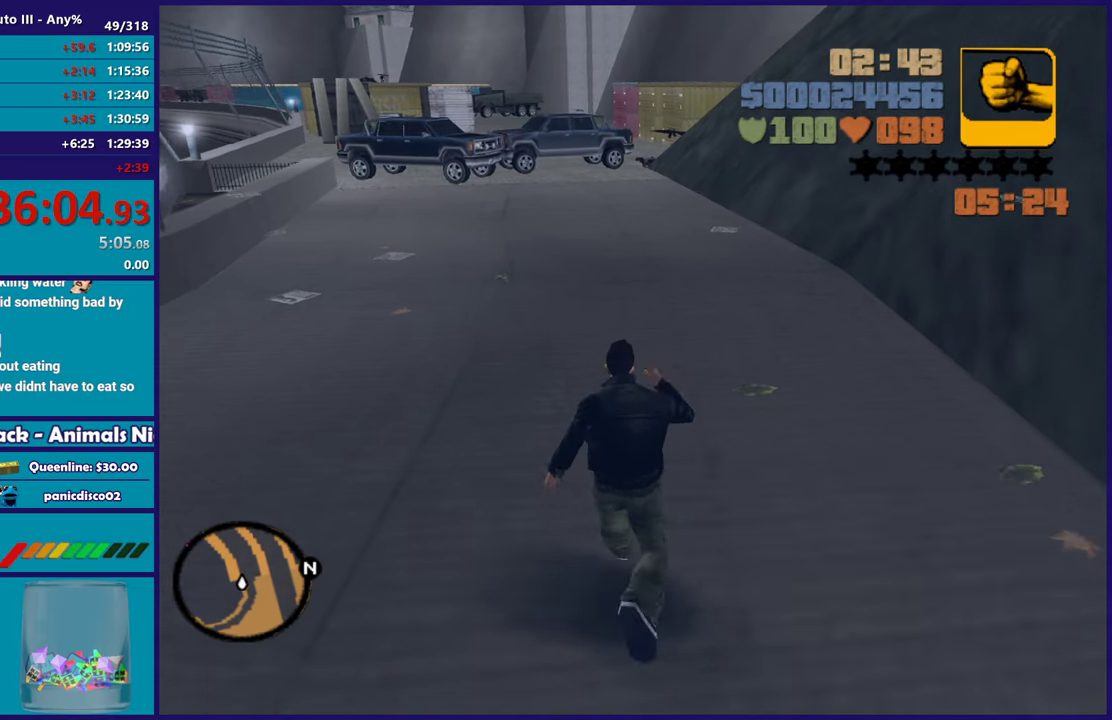
{"buttons": ["A"], "left_stick": "up", "right_stick": "center", "events": [[17, "A", "down"], [133, "A", "up"], [217, "A", "down"], [333, "A", "up"], [433, "A", "down"]]}
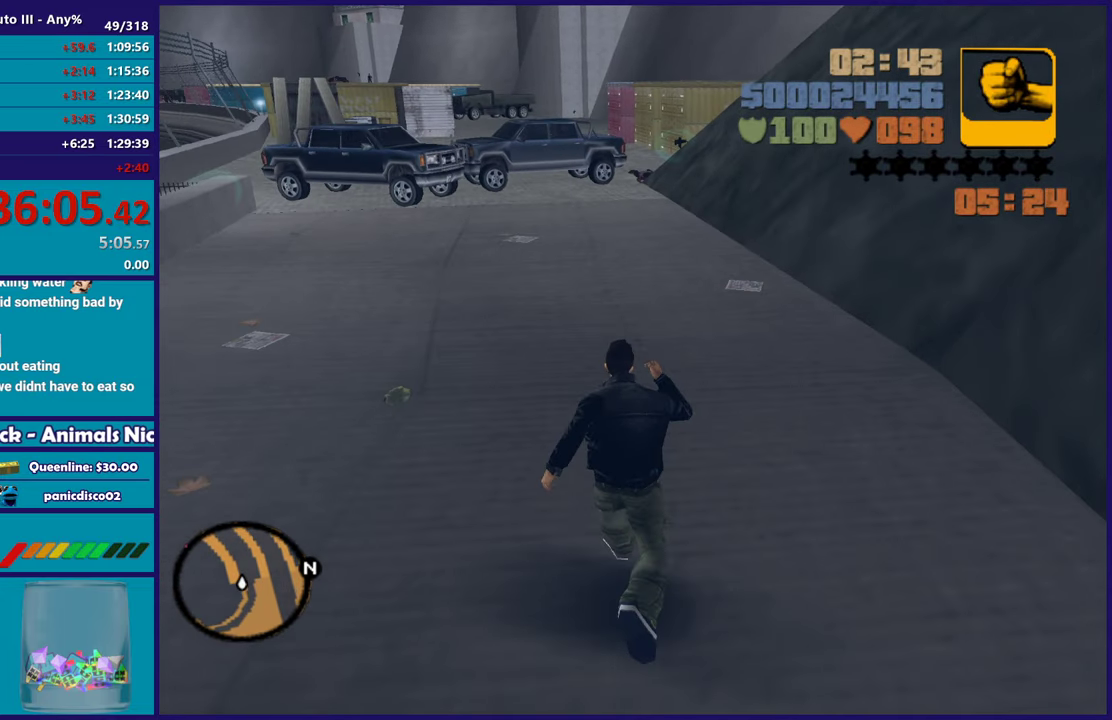
{"buttons": [], "left_stick": "up", "right_stick": "center", "events": [[50, "A", "up"], [133, "A", "down"], [250, "A", "up"], [350, "A", "down"], [467, "A", "up"]]}
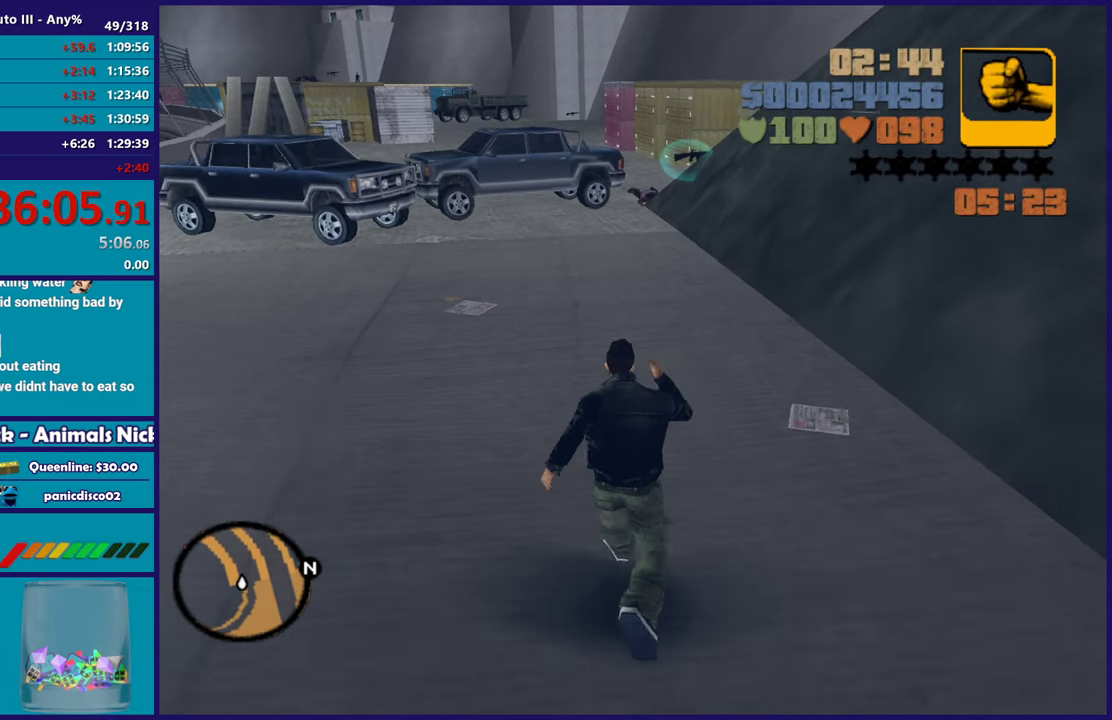
{"buttons": ["A"], "left_stick": "up", "right_stick": "center", "events": [[50, "A", "down"], [167, "A", "up"], [250, "A", "down"], [350, "A", "up"], [450, "A", "down"]]}
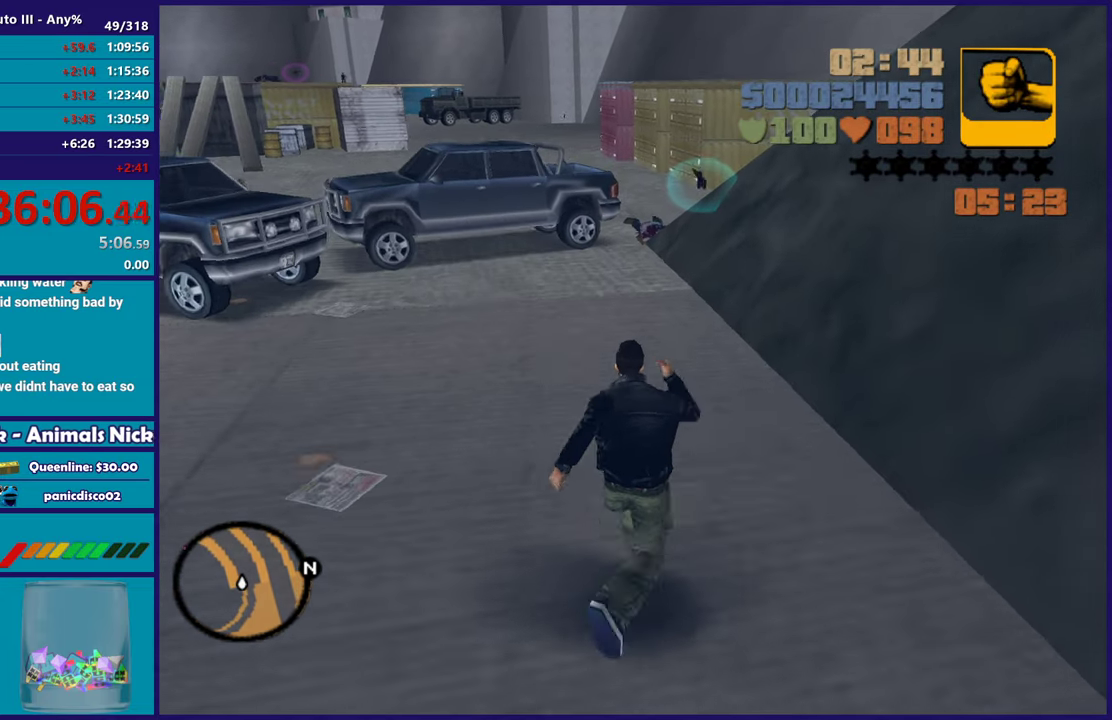
{"buttons": [], "left_stick": "up", "right_stick": "center", "events": [[17, "left_stick", "up-right"], [67, "A", "up"], [67, "left_stick", "up"], [150, "A", "down"], [250, "A", "up"], [333, "A", "down"], [383, "left_stick", "up-right"], [450, "A", "up"], [483, "left_stick", "up"]]}
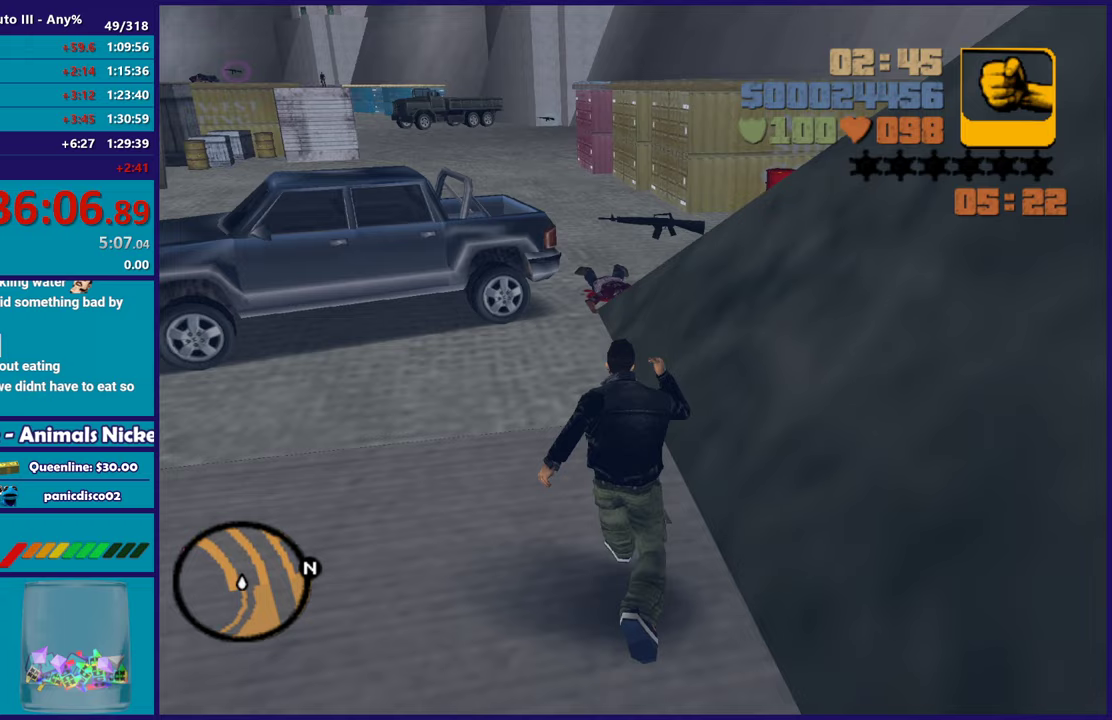
{"buttons": ["A"], "left_stick": "up", "right_stick": "center", "events": [[33, "A", "down"], [150, "A", "up"], [217, "A", "down"], [300, "left_stick", "up-right"], [333, "A", "up"], [383, "left_stick", "up"], [400, "A", "down"]]}
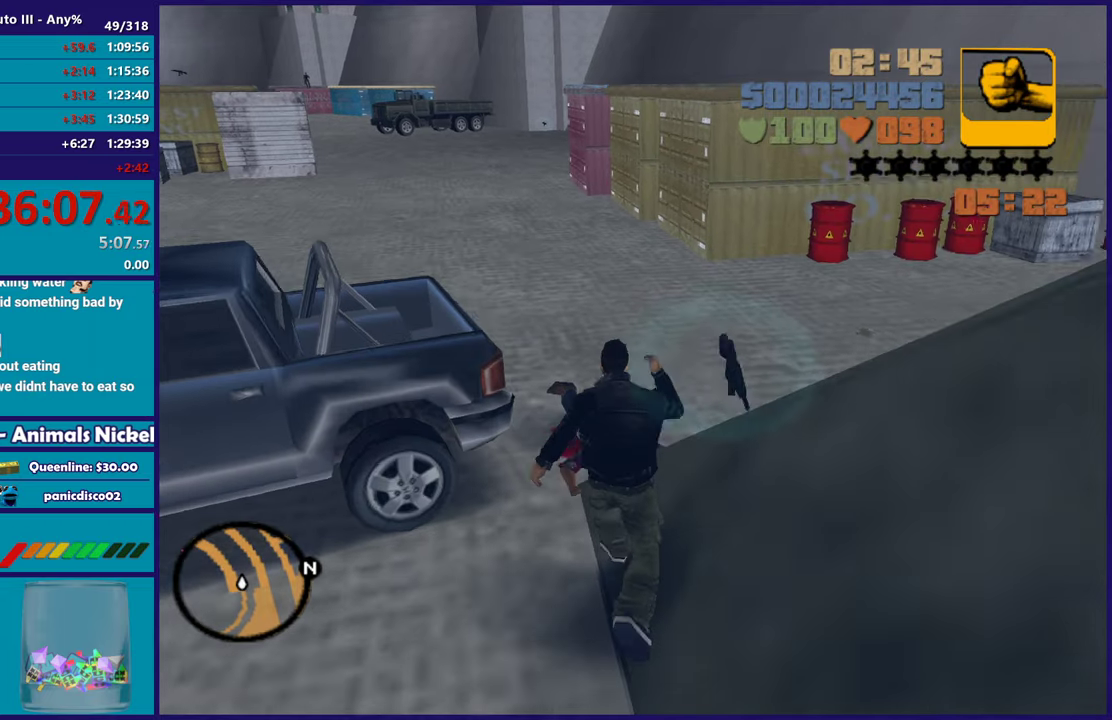
{"buttons": [], "left_stick": "up-right", "right_stick": "left", "events": [[17, "A", "up"], [217, "left_stick", "up-right"], [217, "right_stick", "left"]]}
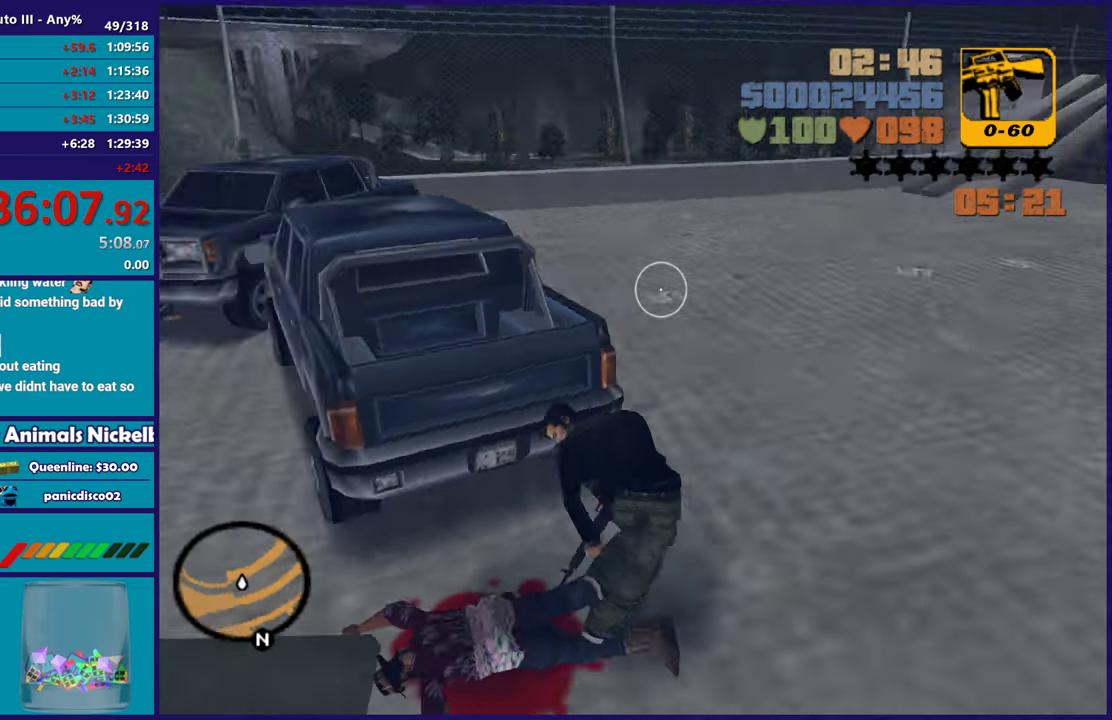
{"buttons": ["A"], "left_stick": "up", "right_stick": "center", "events": [[83, "right_stick", "center"], [167, "A", "down"], [300, "A", "up"], [317, "left_stick", "up"], [350, "A", "down"]]}
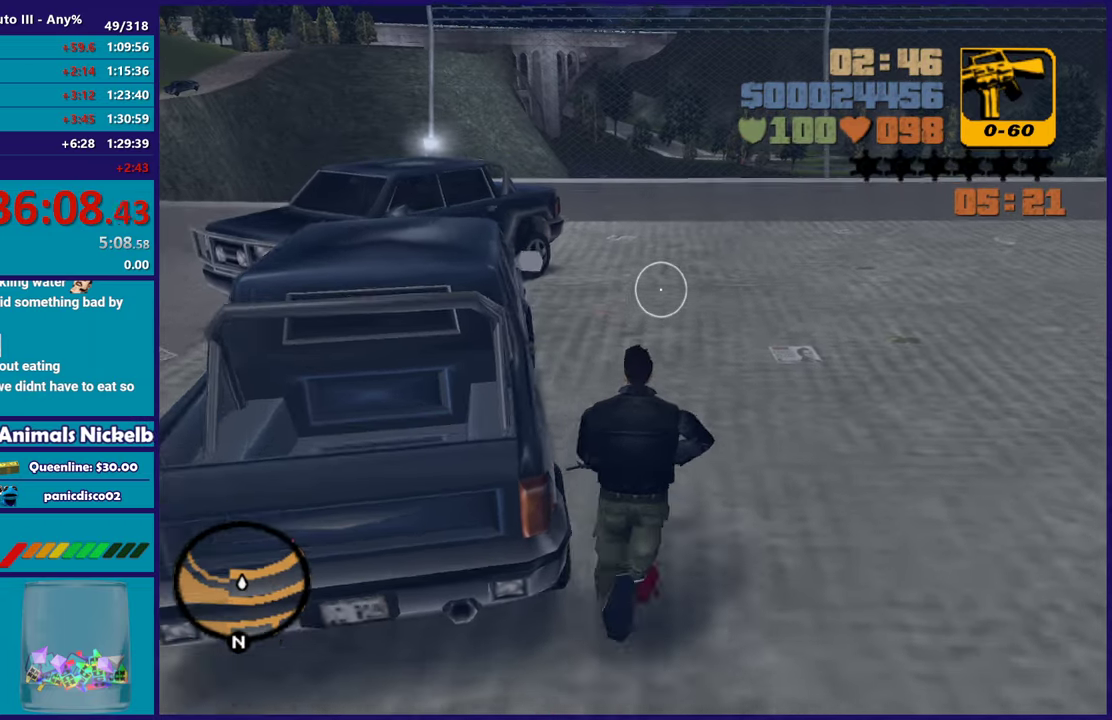
{"buttons": [], "left_stick": "up", "right_stick": "down-left", "events": [[100, "X", "down"], [150, "A", "up"], [283, "X", "up"], [433, "right_stick", "down-left"]]}
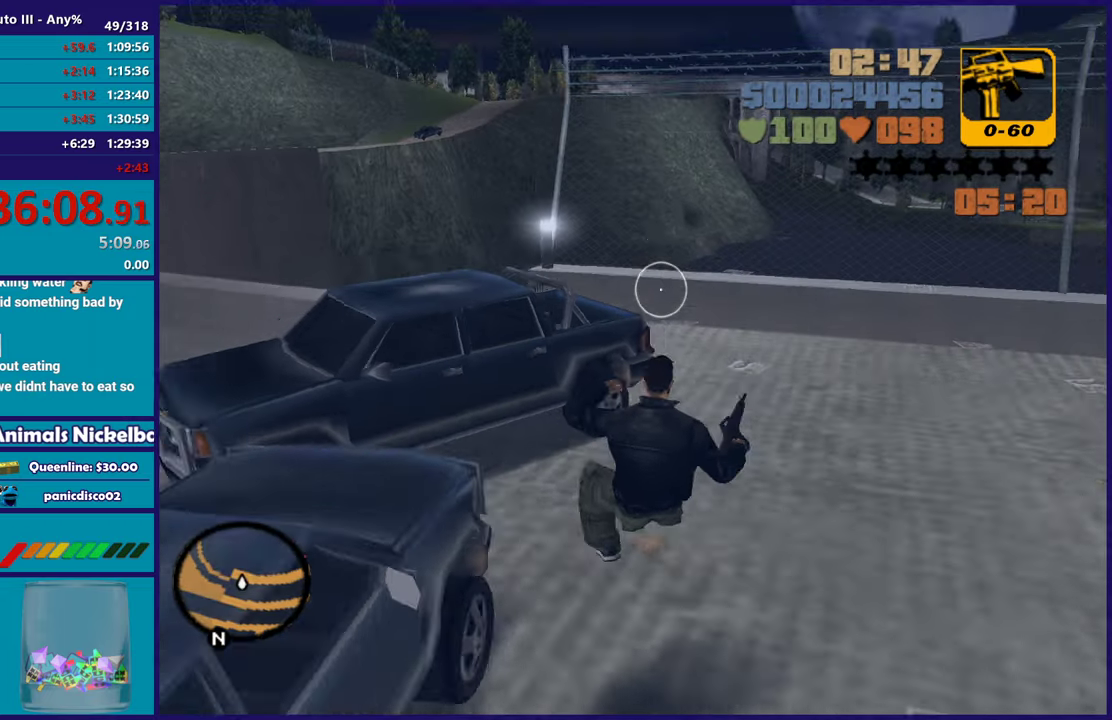
{"buttons": ["A"], "left_stick": "up", "right_stick": "center", "events": [[67, "right_stick", "center"], [117, "left_stick", "up-right"], [233, "A", "down"], [300, "A", "up"], [400, "A", "down"], [417, "left_stick", "up"]]}
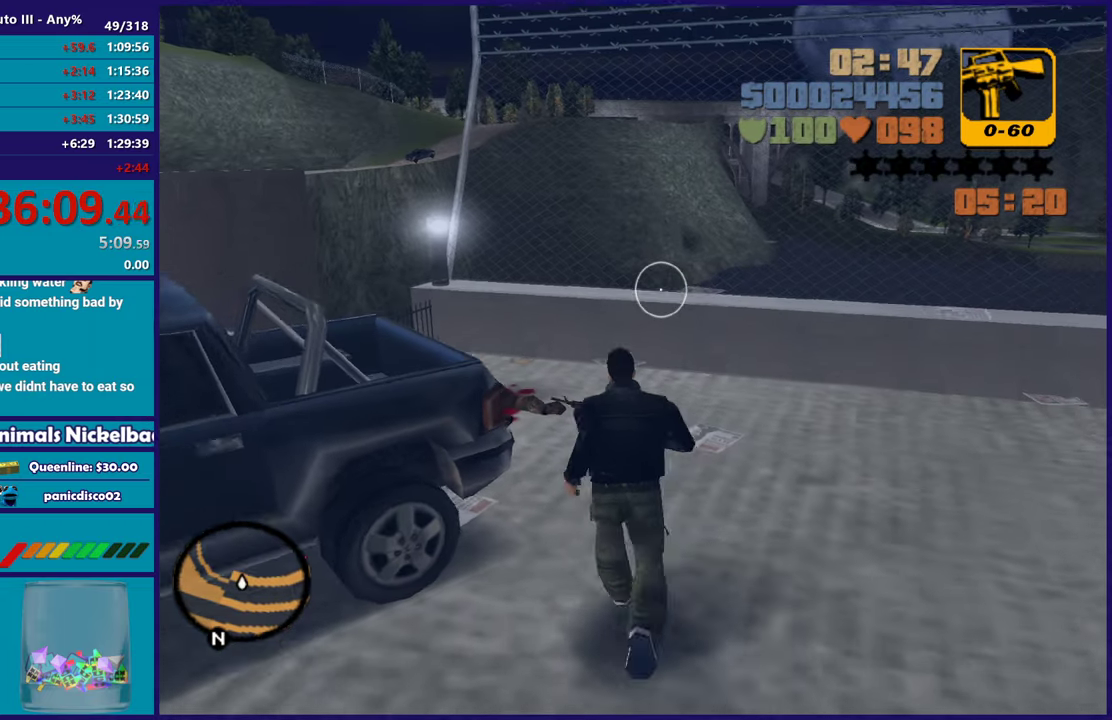
{"buttons": [], "left_stick": "up-right", "right_stick": "center", "events": [[17, "A", "up"], [133, "right_stick", "down-left"], [183, "right_stick", "left"], [350, "left_stick", "up-right"], [417, "right_stick", "center"]]}
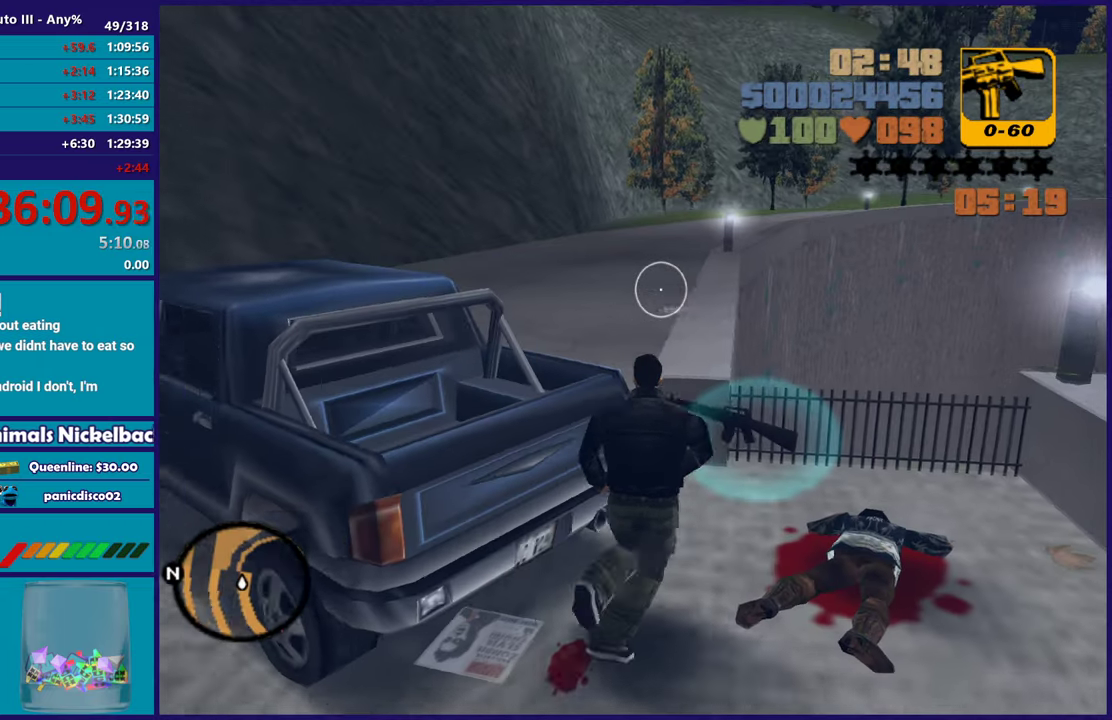
{"buttons": [], "left_stick": "down-right", "right_stick": "left", "events": [[300, "right_stick", "left"], [383, "left_stick", "down-right"]]}
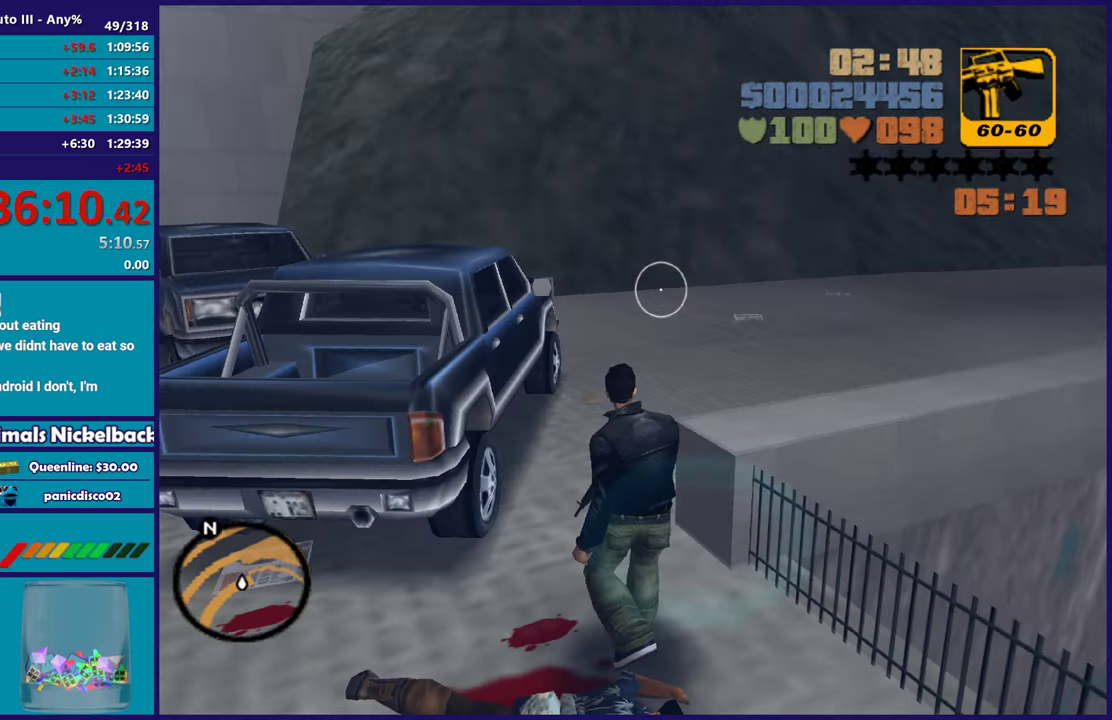
{"buttons": [], "left_stick": "left", "right_stick": "center", "events": [[17, "left_stick", "down"], [117, "left_stick", "down-left"], [217, "left_stick", "left"], [267, "right_stick", "center"]]}
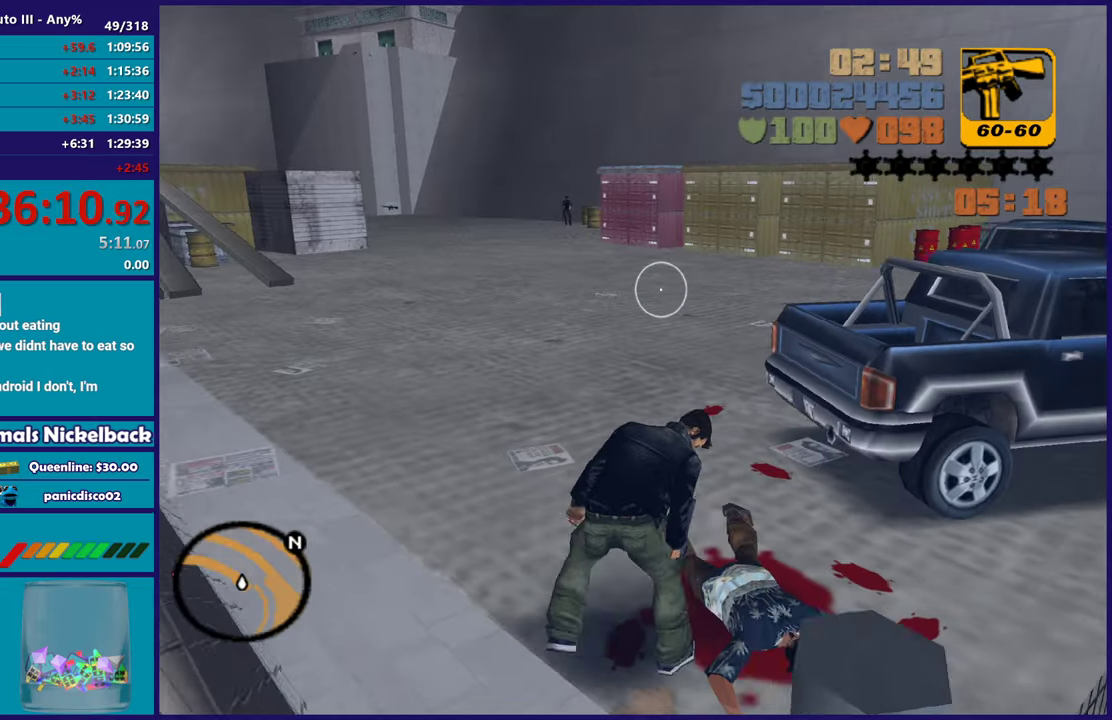
{"buttons": [], "left_stick": "up-left", "right_stick": "center", "events": [[67, "left_stick", "up-left"]]}